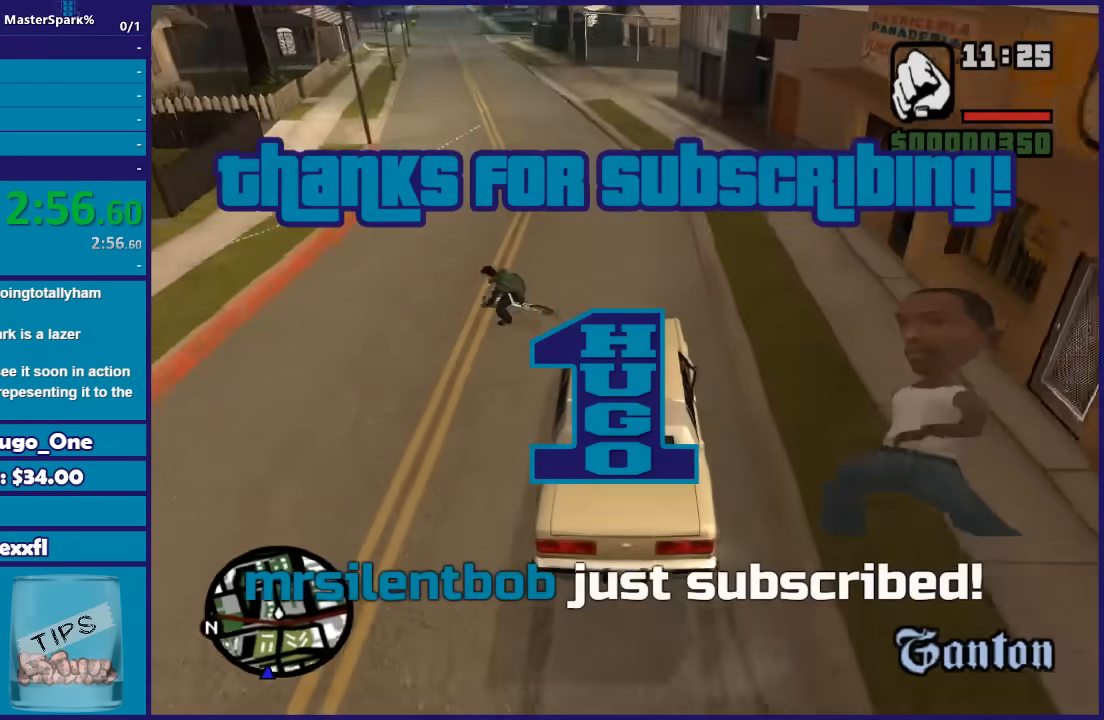
Gameplay with a controller (Xbox layout); each line is a JSON object with the inputs held at the frame after it. "button_events" lists button changes between this image and that frame as [ms after this image, input, new state], when the widget could be followed in between (sticks are given only as held states). This document gives stick clicks only as held states, not as events.
{"buttons": ["L2"], "left_stick": "center", "right_stick": "down", "button_events": []}
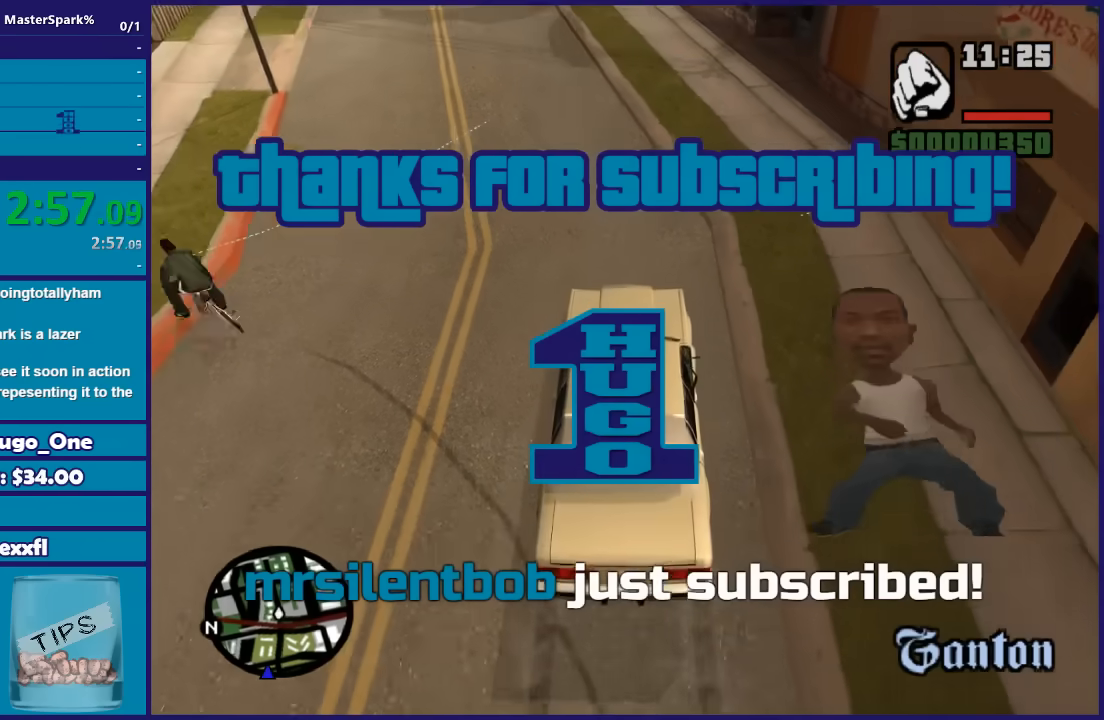
{"buttons": [], "left_stick": "center", "right_stick": "center", "button_events": [[400, "L2", "up"]]}
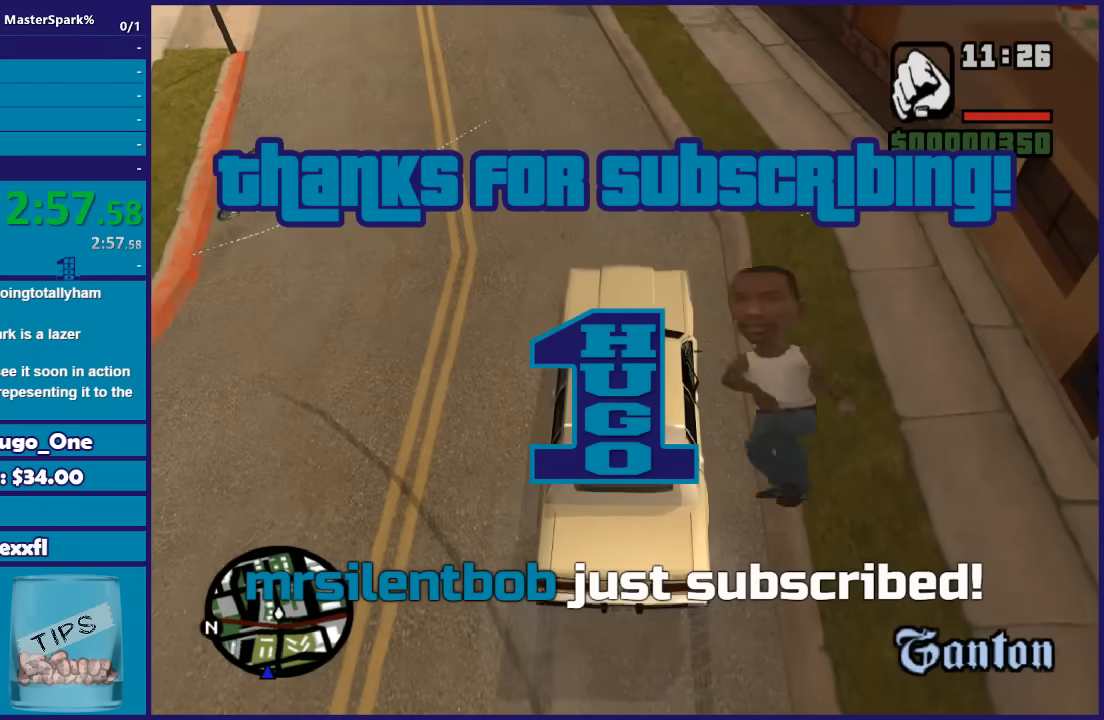
{"buttons": ["R2"], "left_stick": "up-left", "right_stick": "down-left", "button_events": [[434, "R2", "down"]]}
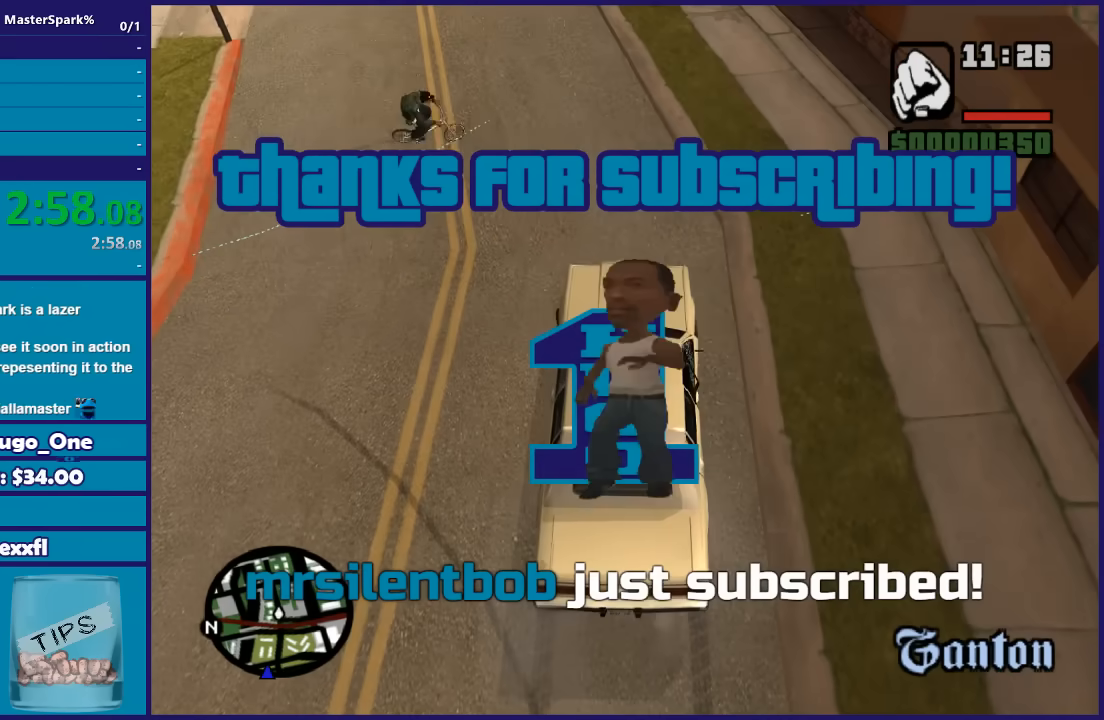
{"buttons": ["R2"], "left_stick": "center", "right_stick": "down-left", "button_events": []}
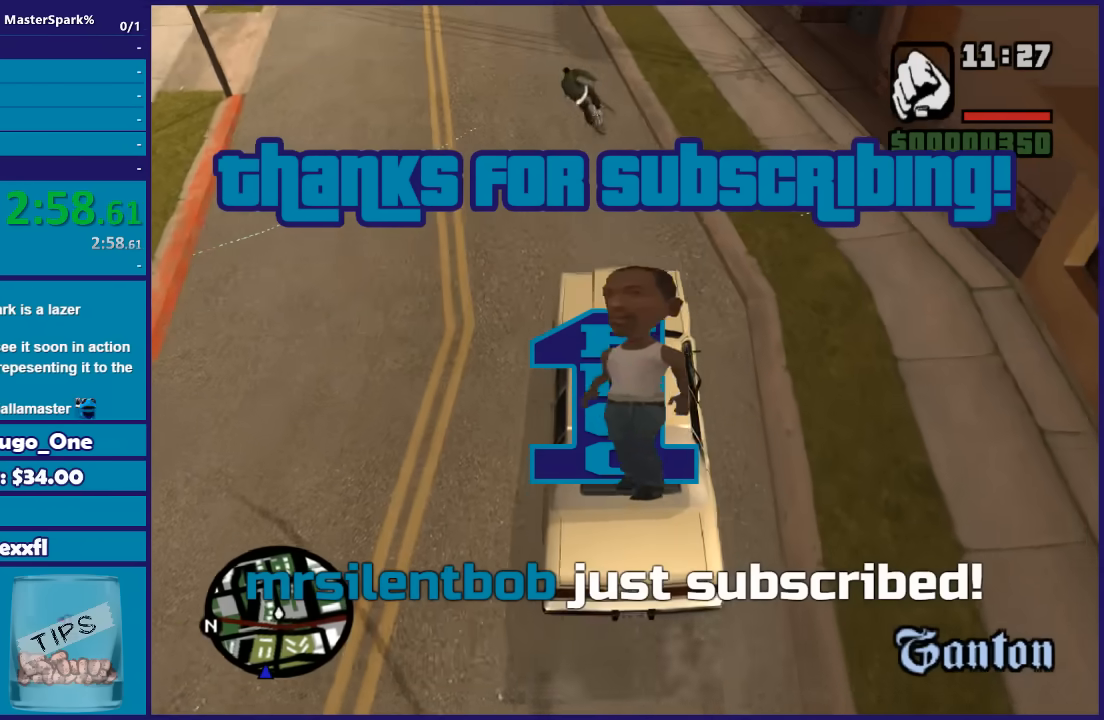
{"buttons": ["R2"], "left_stick": "left", "right_stick": "down-left", "button_events": []}
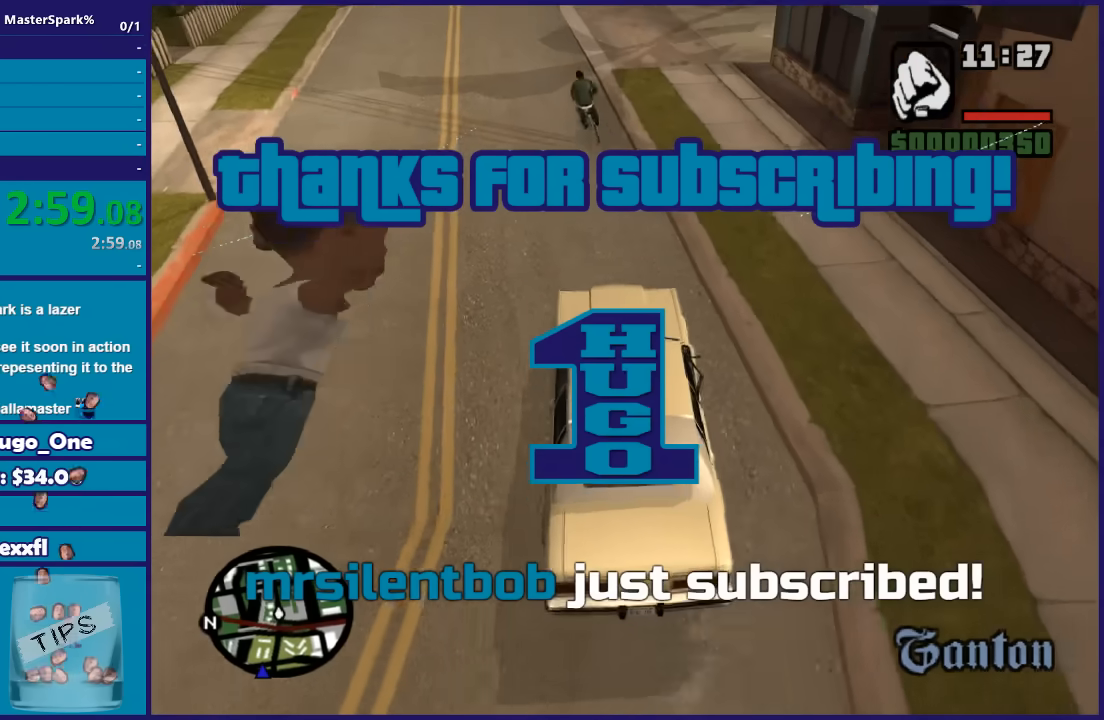
{"buttons": ["R2"], "left_stick": "left", "right_stick": "down-left", "button_events": []}
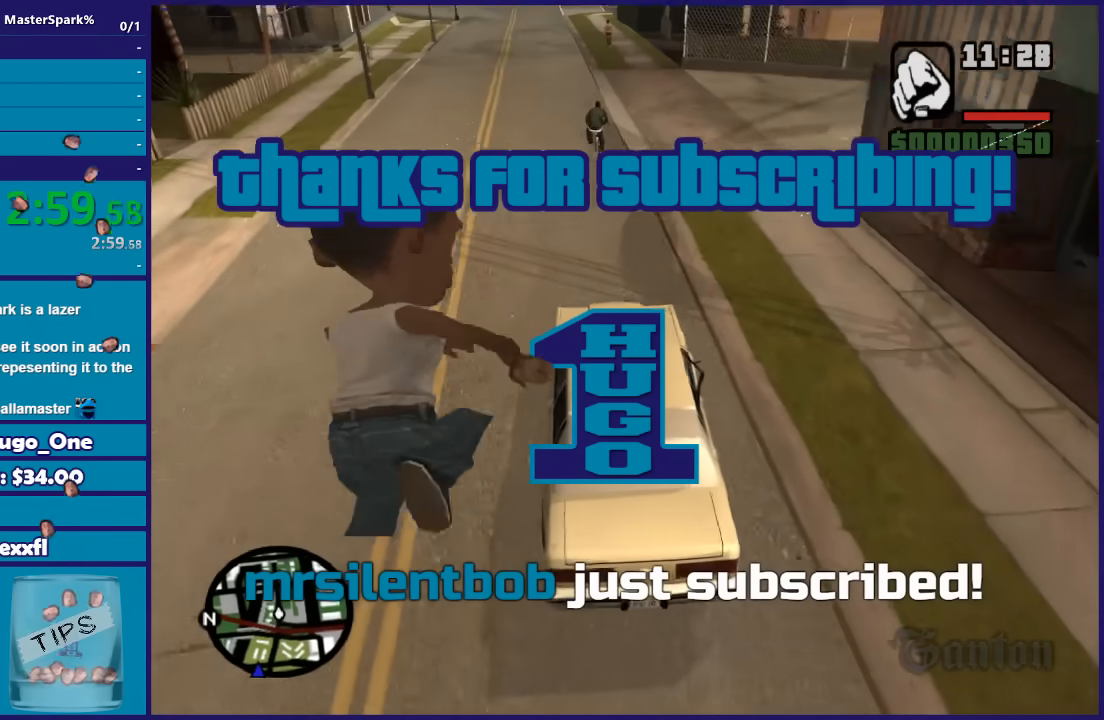
{"buttons": ["R2"], "left_stick": "left", "right_stick": "down-left", "button_events": []}
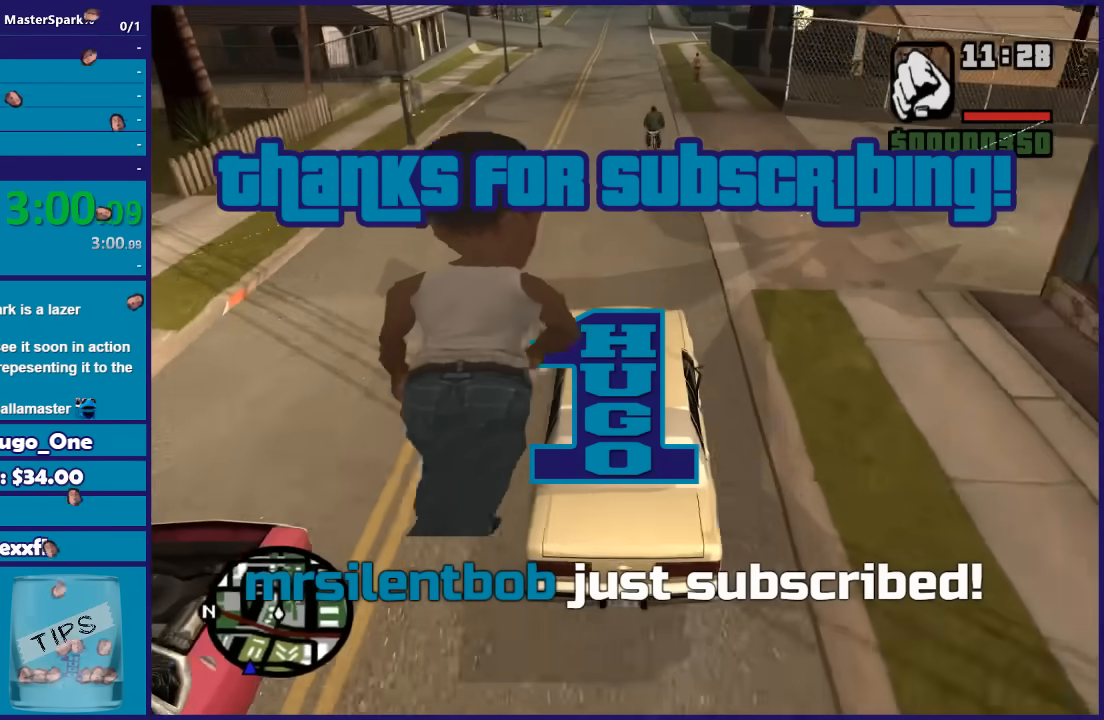
{"buttons": ["R2"], "left_stick": "center", "right_stick": "down-left", "button_events": []}
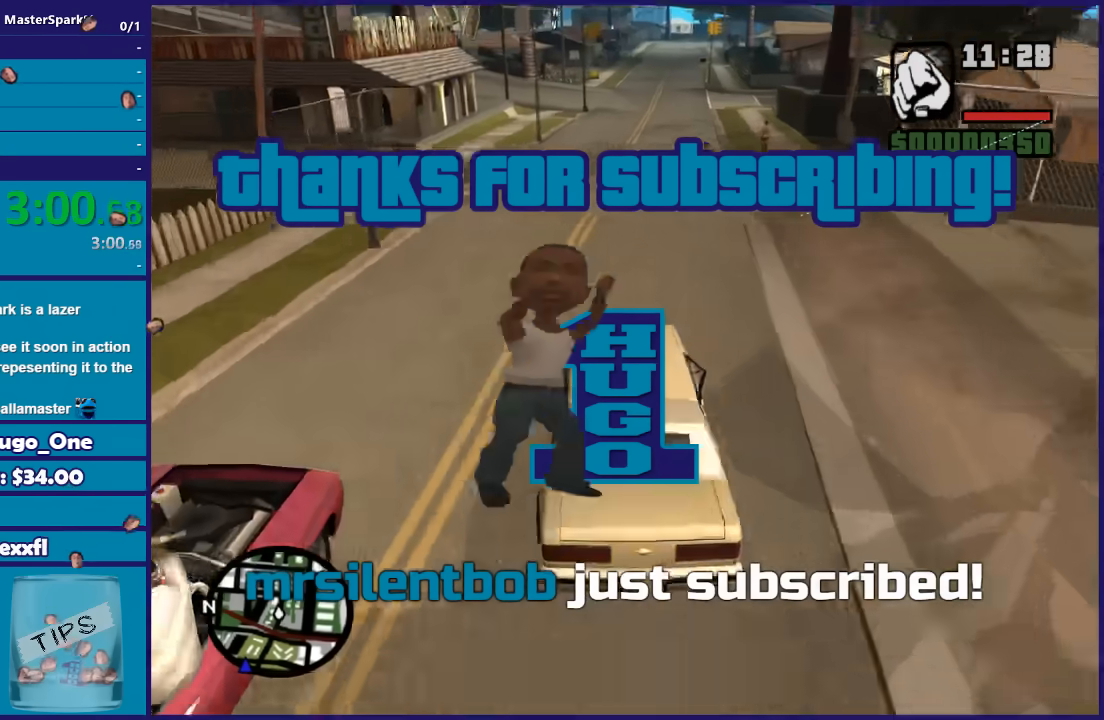
{"buttons": ["R2"], "left_stick": "right", "right_stick": "down", "button_events": []}
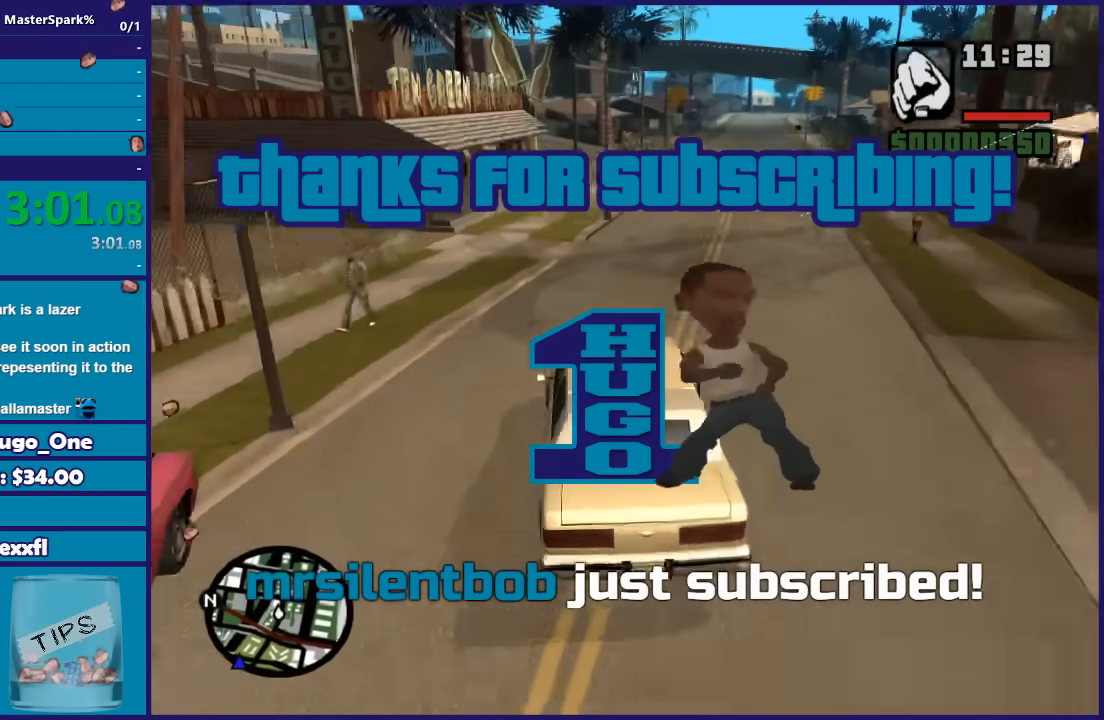
{"buttons": ["R2"], "left_stick": "right", "right_stick": "down", "button_events": []}
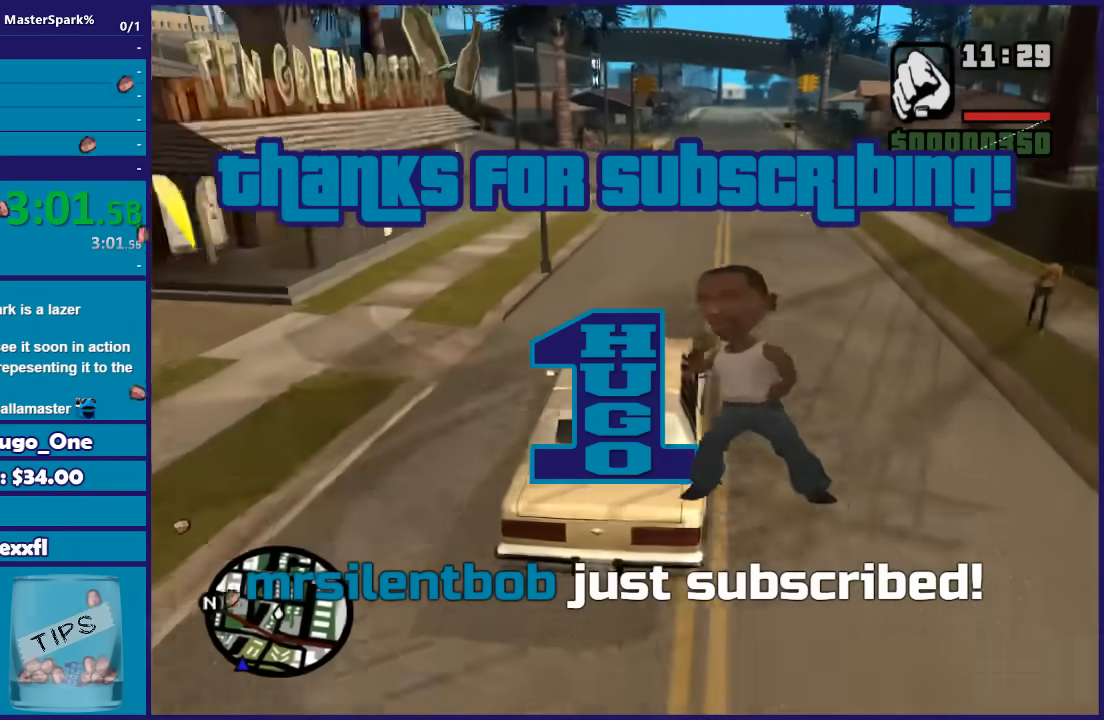
{"buttons": ["R2"], "left_stick": "left", "right_stick": "down", "button_events": []}
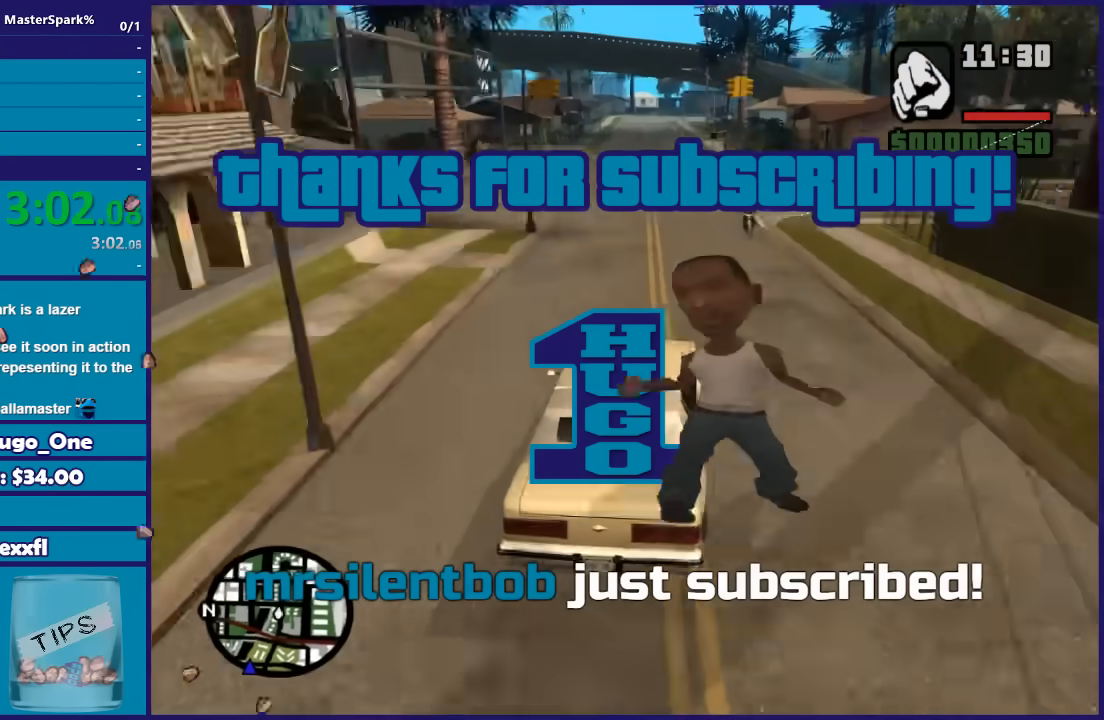
{"buttons": ["R2"], "left_stick": "right", "right_stick": "down-left", "button_events": []}
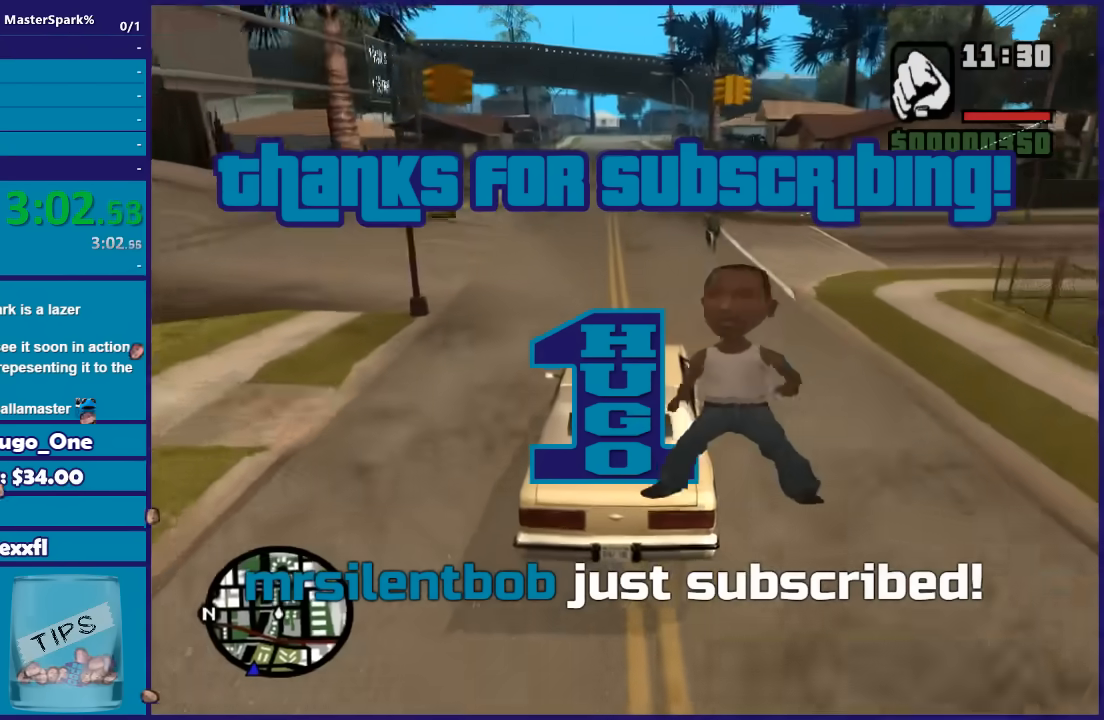
{"buttons": ["R2"], "left_stick": "center", "right_stick": "down-left", "button_events": []}
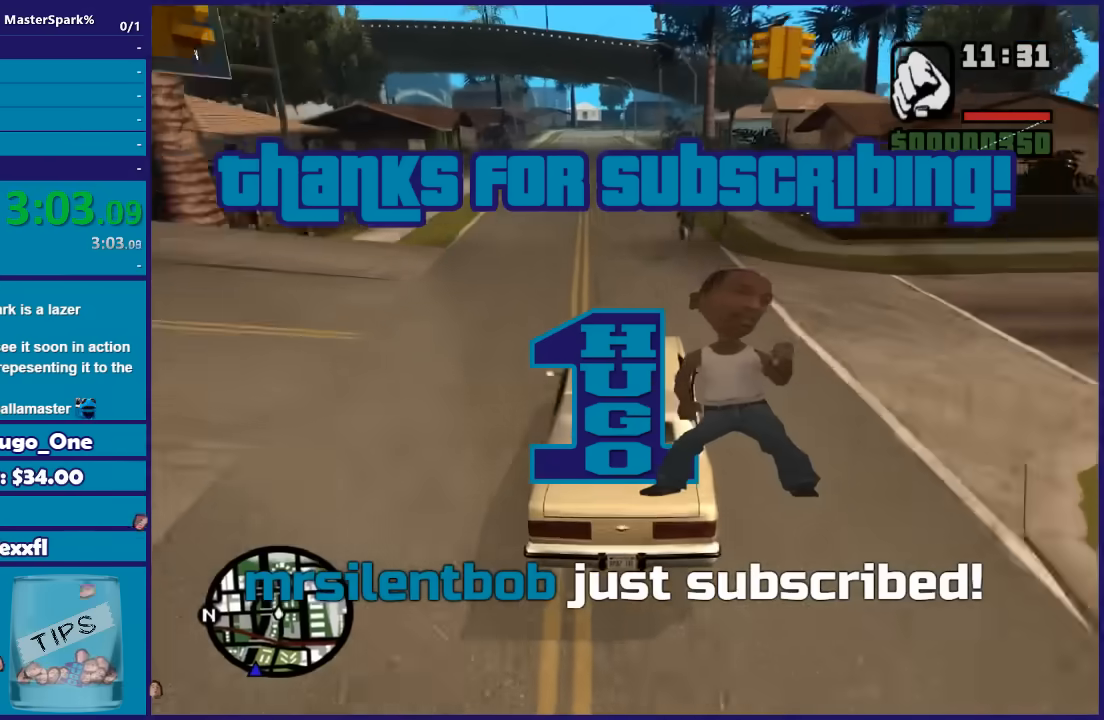
{"buttons": ["R2"], "left_stick": "left", "right_stick": "down-left", "button_events": []}
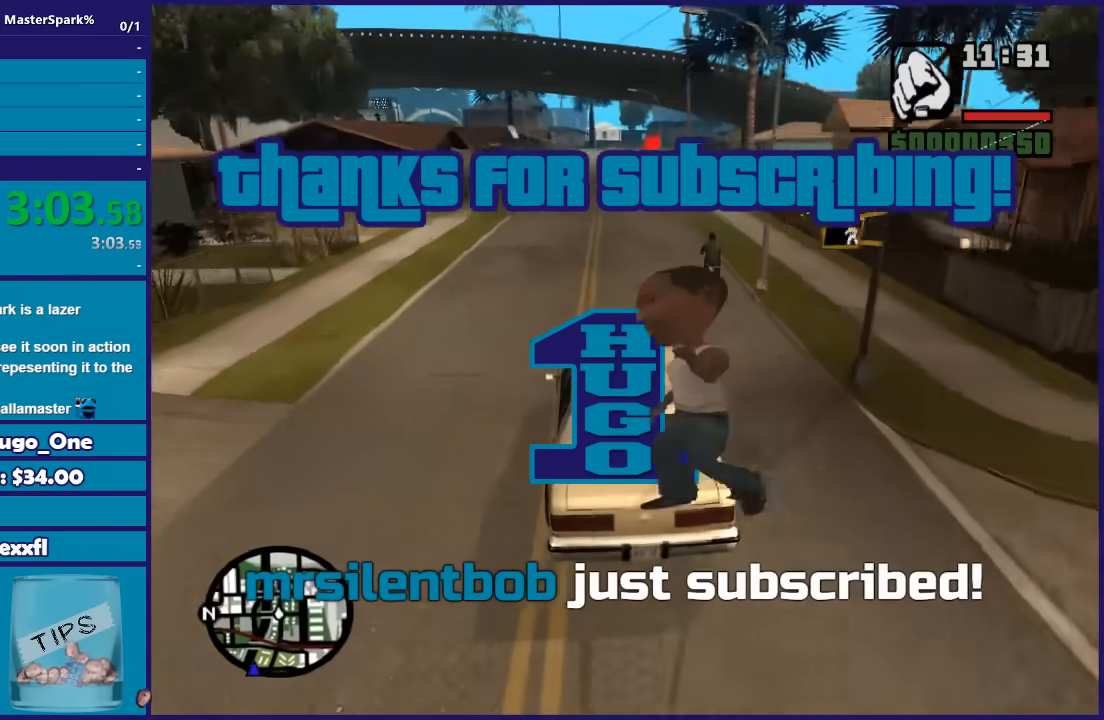
{"buttons": ["R2"], "left_stick": "left", "right_stick": "down-left", "button_events": []}
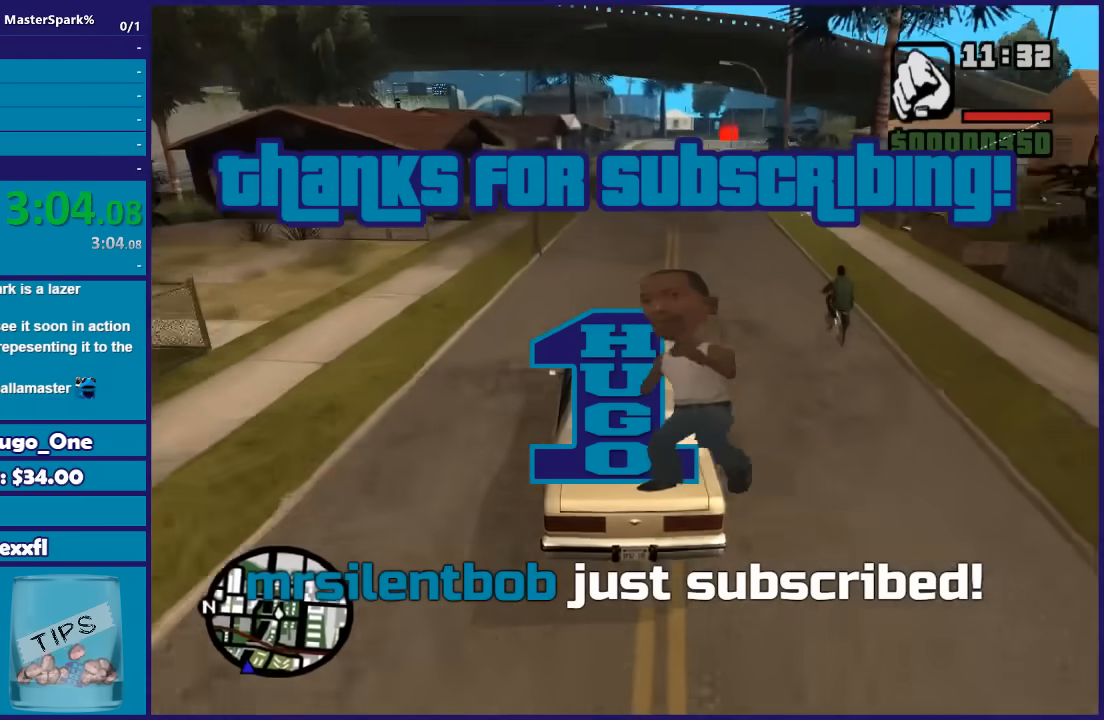
{"buttons": ["R2"], "left_stick": "center", "right_stick": "down-left", "button_events": []}
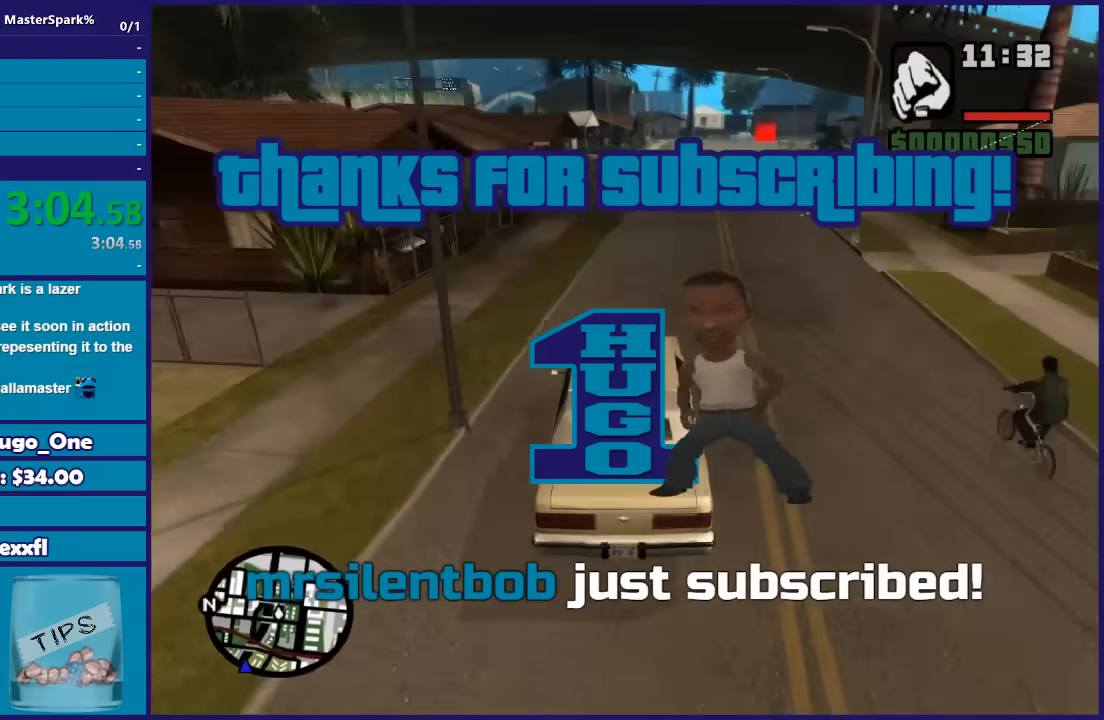
{"buttons": ["R2"], "left_stick": "right", "right_stick": "down", "button_events": []}
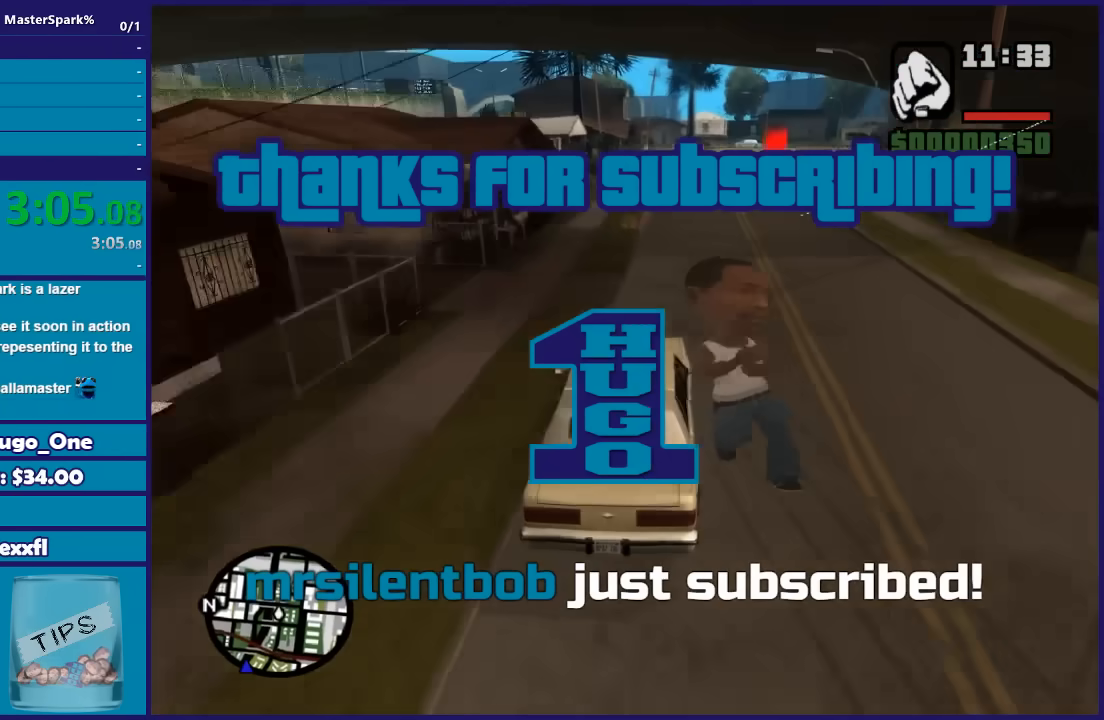
{"buttons": ["R2"], "left_stick": "center", "right_stick": "down", "button_events": []}
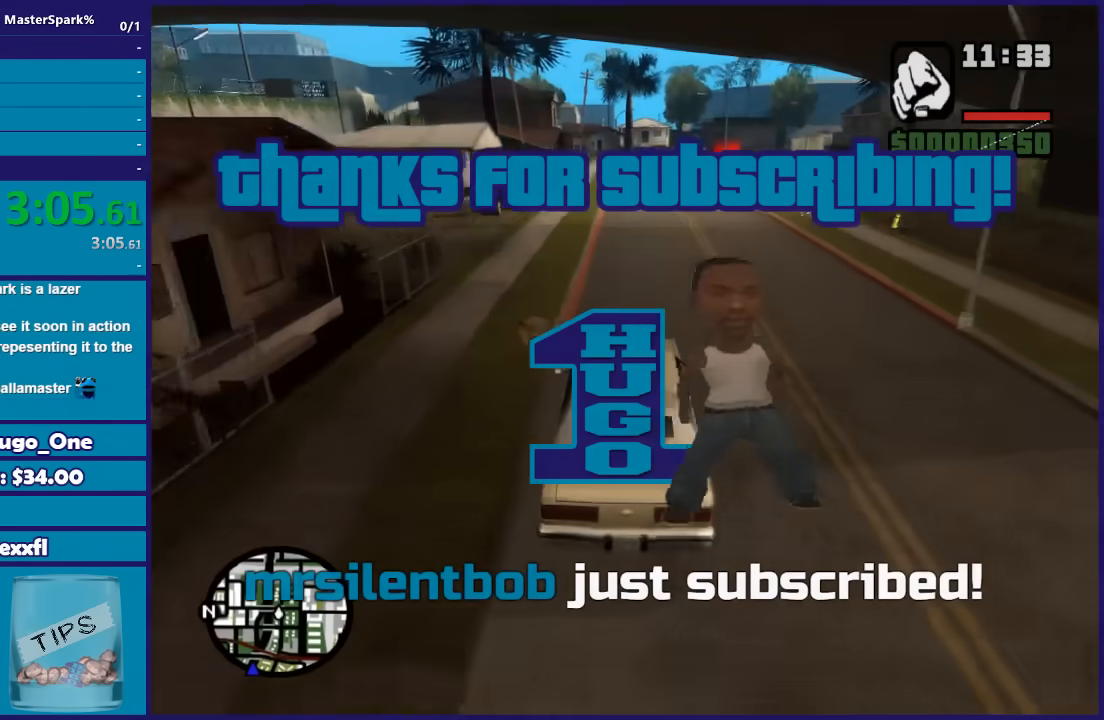
{"buttons": ["R2"], "left_stick": "down-right", "right_stick": "down", "button_events": []}
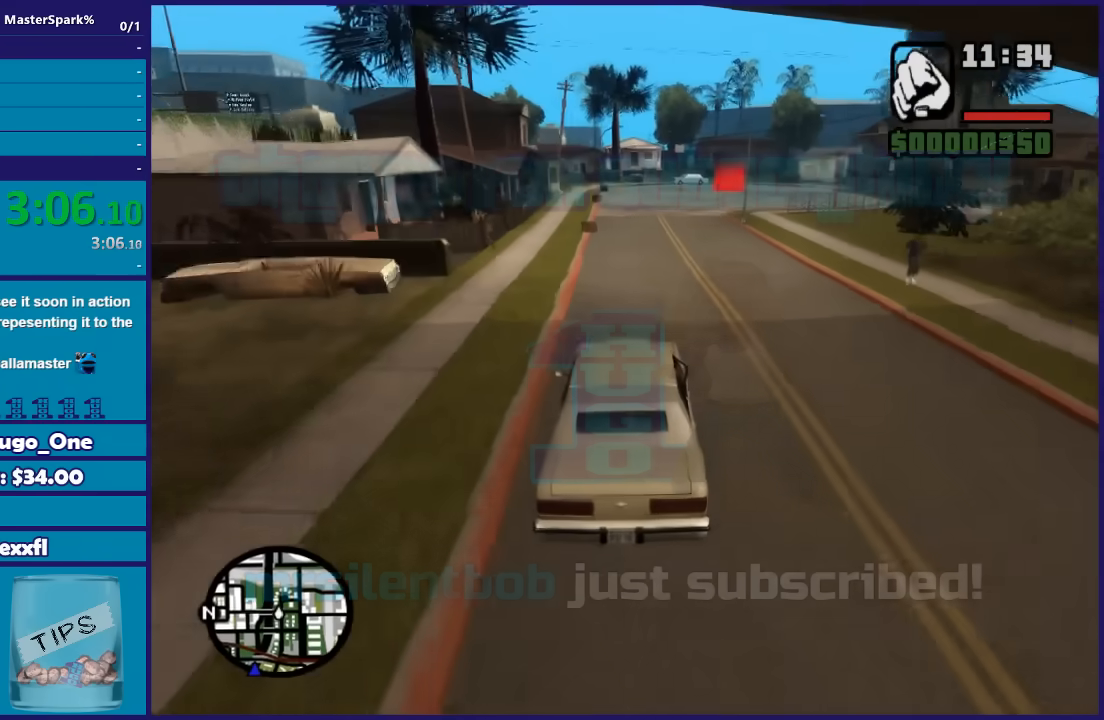
{"buttons": ["R2"], "left_stick": "down-right", "right_stick": "down", "button_events": []}
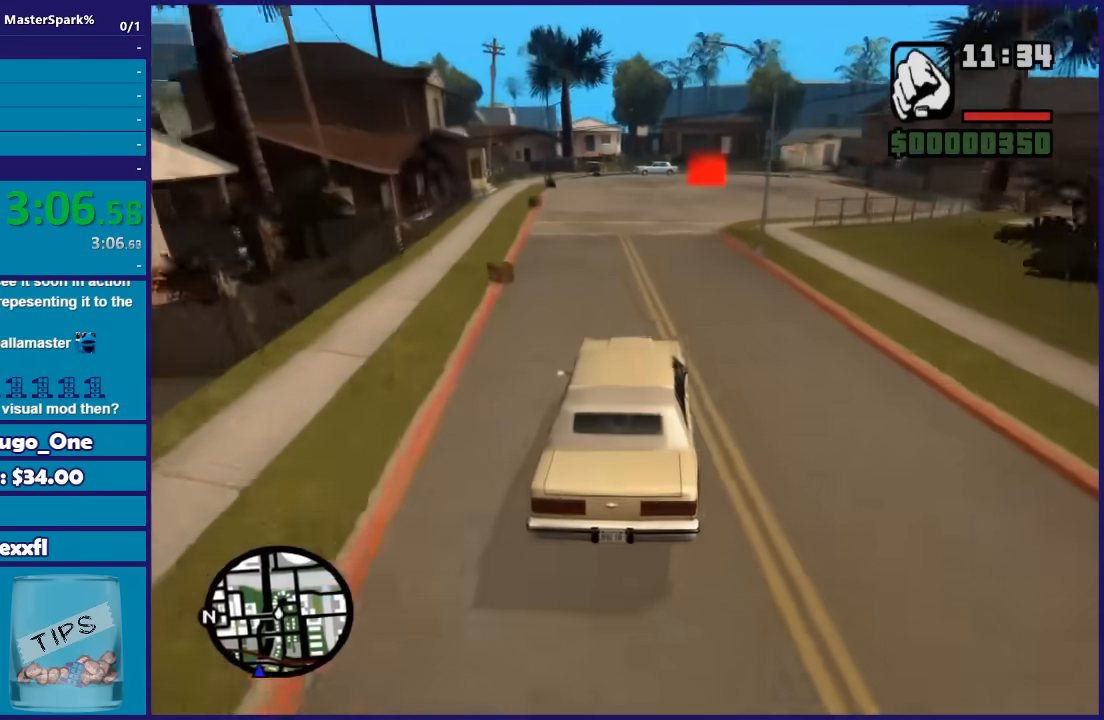
{"buttons": ["R2"], "left_stick": "center", "right_stick": "down", "button_events": []}
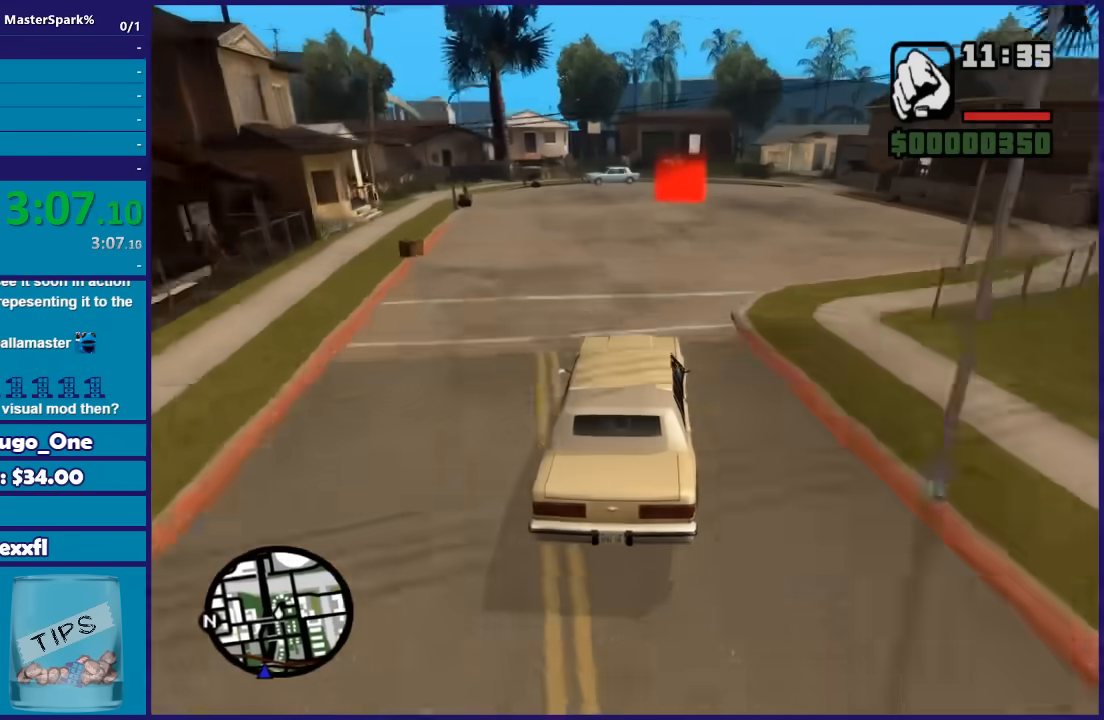
{"buttons": ["L2"], "left_stick": "center", "right_stick": "down", "button_events": [[66, "R2", "up"], [167, "L2", "down"]]}
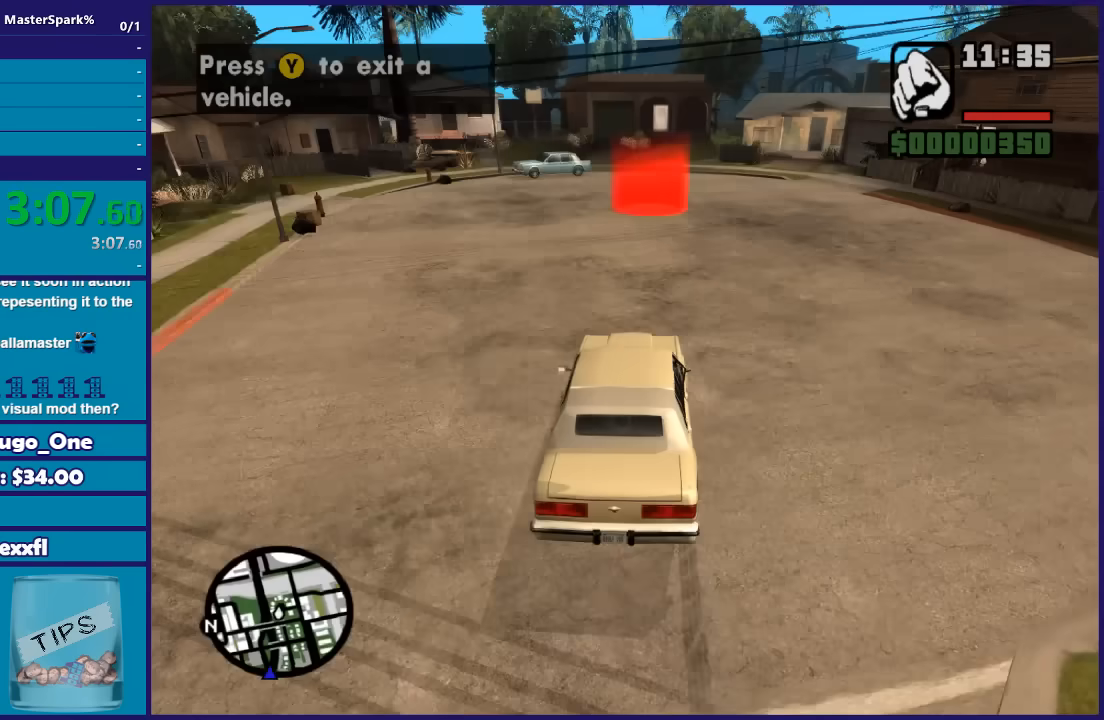
{"buttons": ["L2"], "left_stick": "down-right", "right_stick": "down", "button_events": [[300, "L2", "up"], [467, "L2", "down"]]}
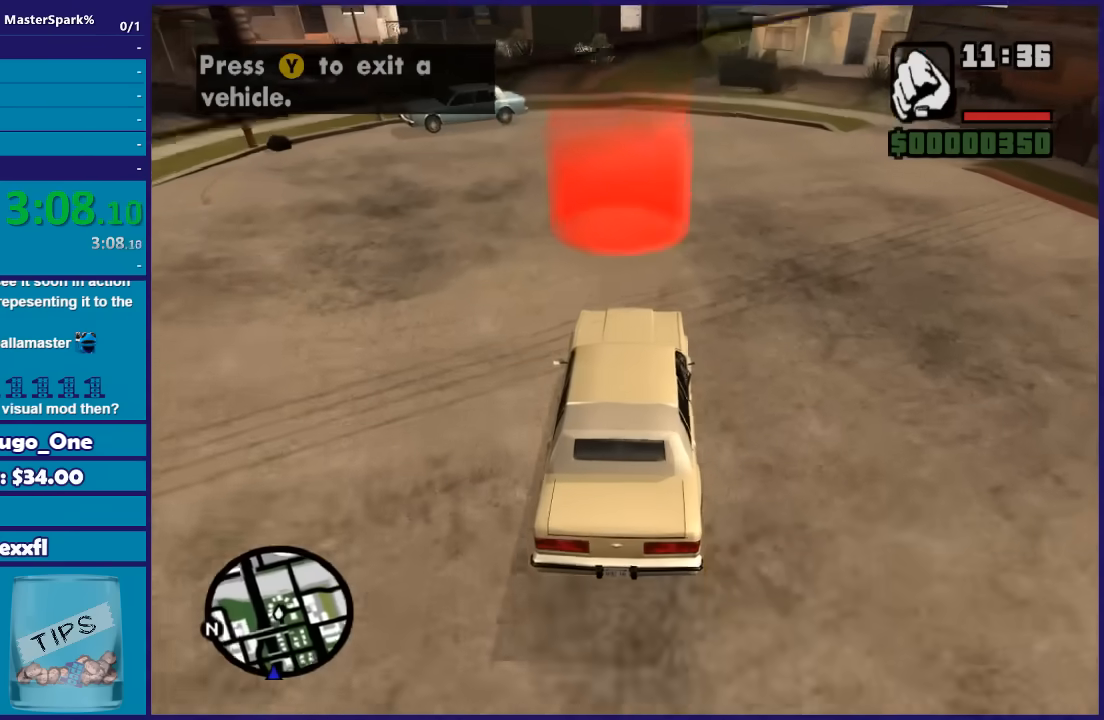
{"buttons": ["L2"], "left_stick": "center", "right_stick": "center", "button_events": [[133, "L2", "up"], [233, "L2", "down"]]}
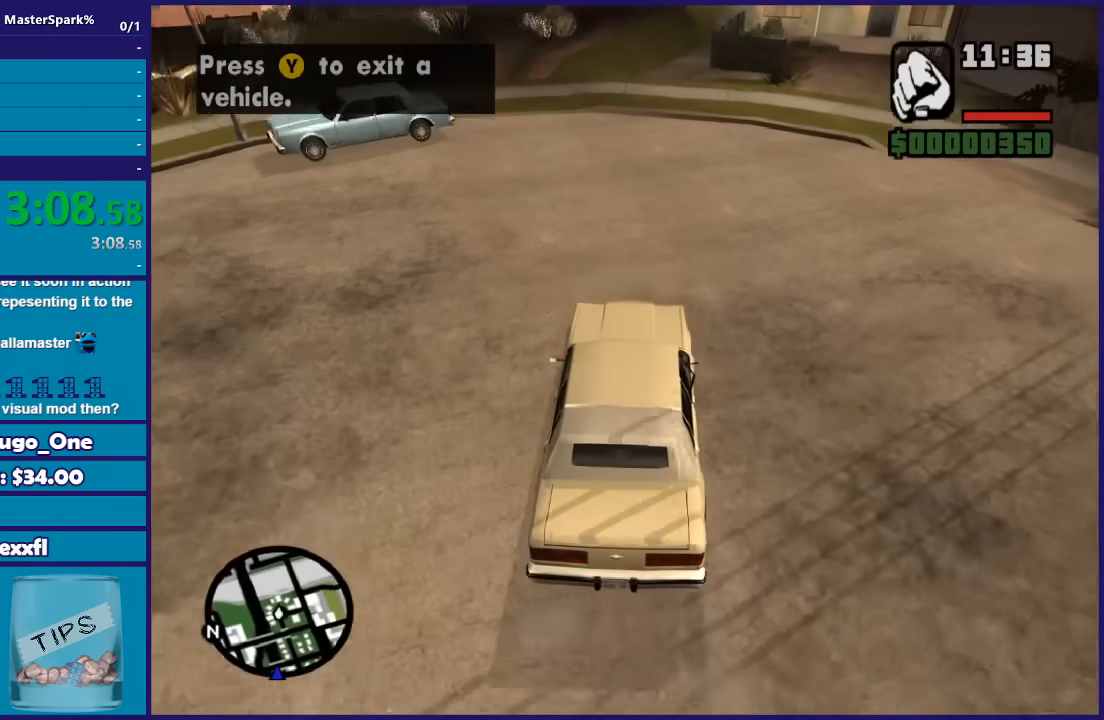
{"buttons": ["A"], "left_stick": "center", "right_stick": "center", "button_events": [[100, "A", "down"], [234, "A", "up"], [300, "A", "down"], [434, "A", "up"], [467, "L2", "up"], [501, "A", "down"]]}
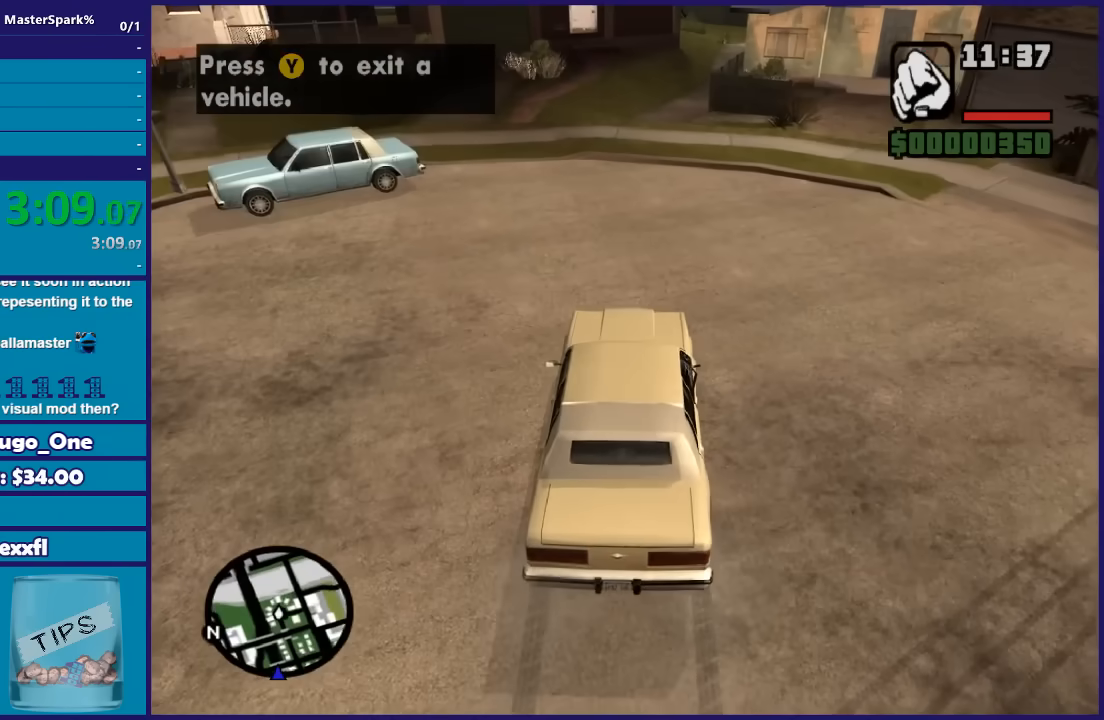
{"buttons": [], "left_stick": "center", "right_stick": "center", "button_events": [[133, "A", "up"], [200, "A", "down"], [300, "A", "up"], [400, "A", "down"], [467, "A", "up"]]}
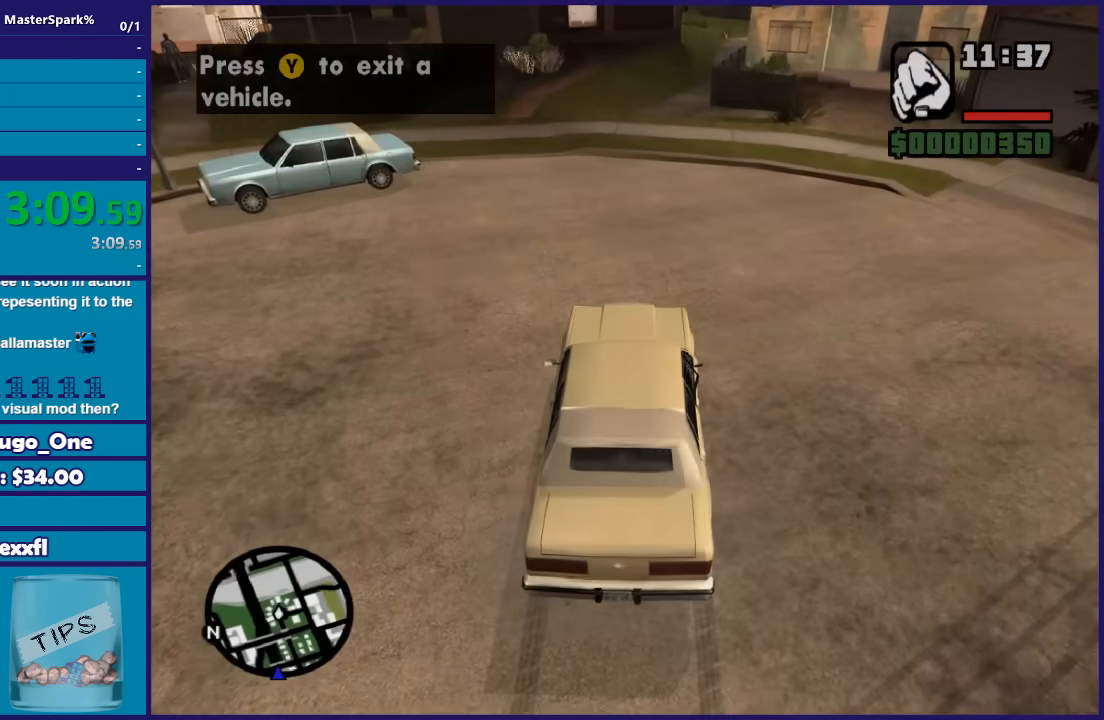
{"buttons": ["A"], "left_stick": "center", "right_stick": "center", "button_events": [[67, "A", "down"], [167, "A", "up"], [267, "A", "down"], [401, "A", "up"], [501, "A", "down"]]}
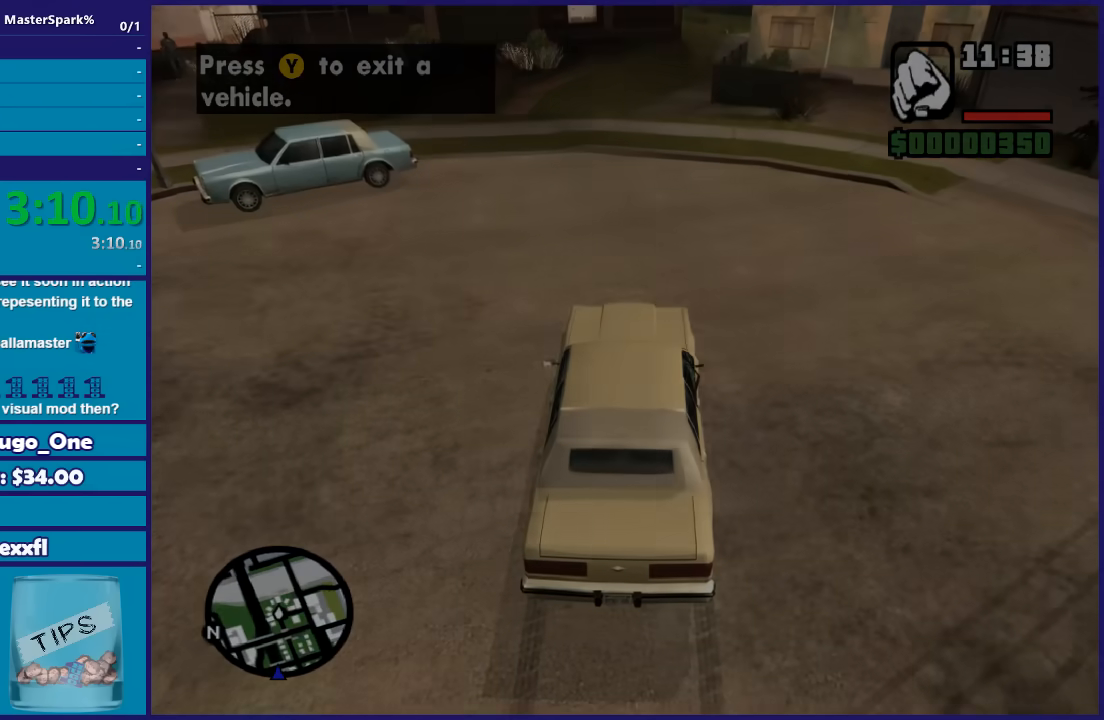
{"buttons": ["A"], "left_stick": "center", "right_stick": "center", "button_events": [[100, "A", "up"], [233, "A", "down"], [333, "A", "up"], [467, "A", "down"]]}
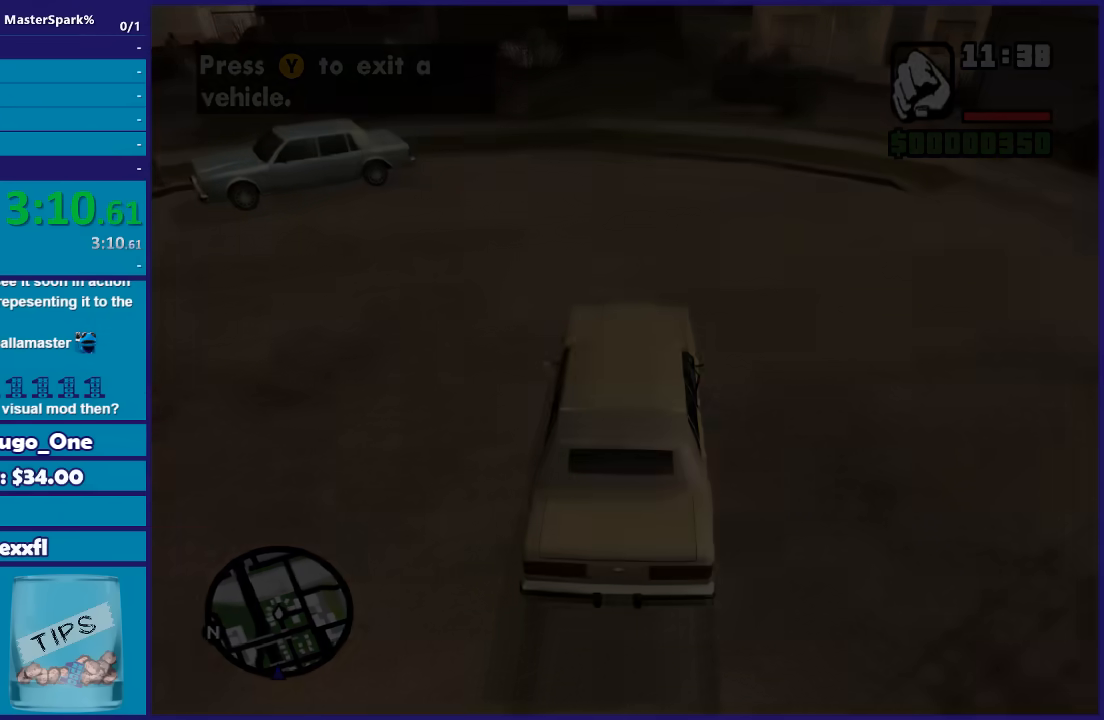
{"buttons": [], "left_stick": "center", "right_stick": "center", "button_events": [[67, "A", "up"], [167, "A", "down"], [267, "A", "up"], [401, "A", "down"], [501, "A", "up"]]}
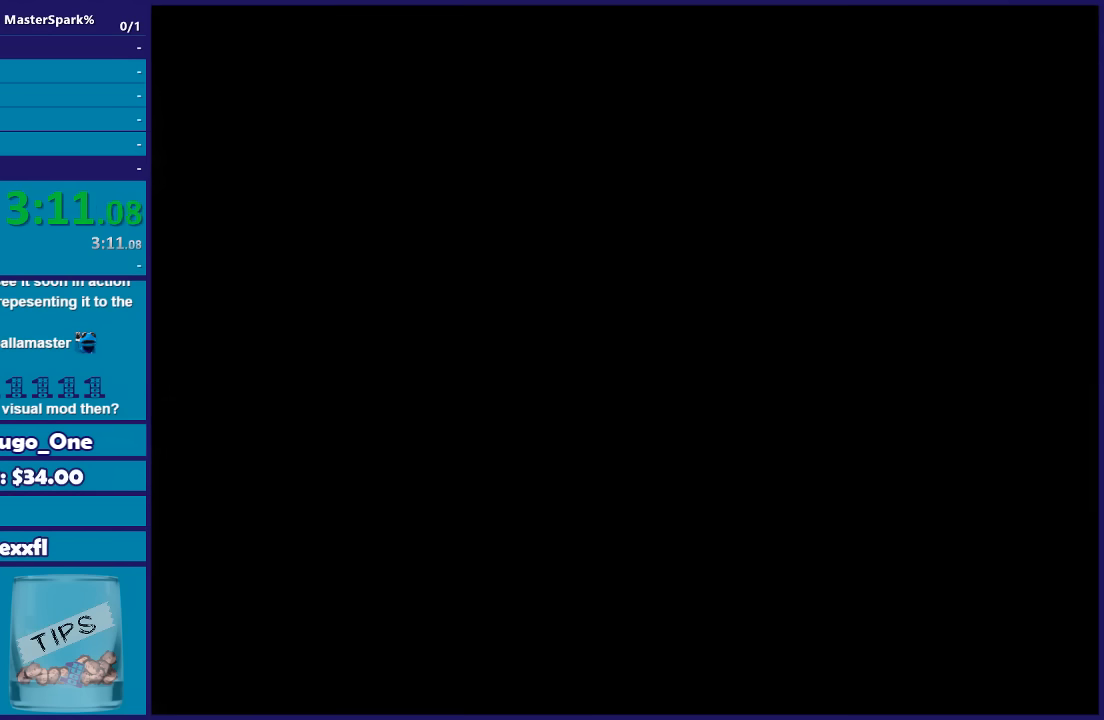
{"buttons": [], "left_stick": "center", "right_stick": "center", "button_events": [[100, "A", "down"], [200, "A", "up"]]}